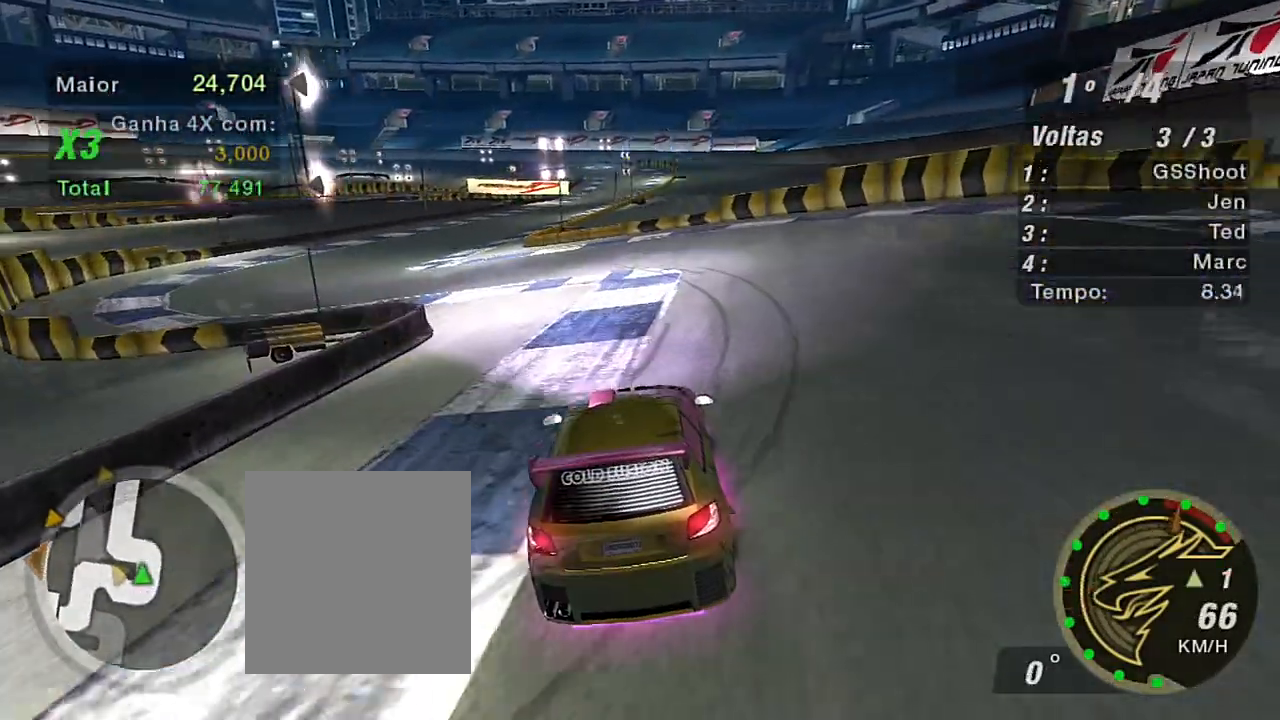
Gameplay with a controller (Xbox layout); each line is a JSON object with the inputs held at the frame after it. "events" lists button and stick changes between this image and that frame as [ms after this image, input, new state], when the widget could be followed in between. Not read: L3.
{"buttons": ["R2"], "left_stick": "up-left", "right_stick": "center", "events": [[200, "R1", "down"], [200, "left_stick", "up-left"], [334, "R1", "up"]]}
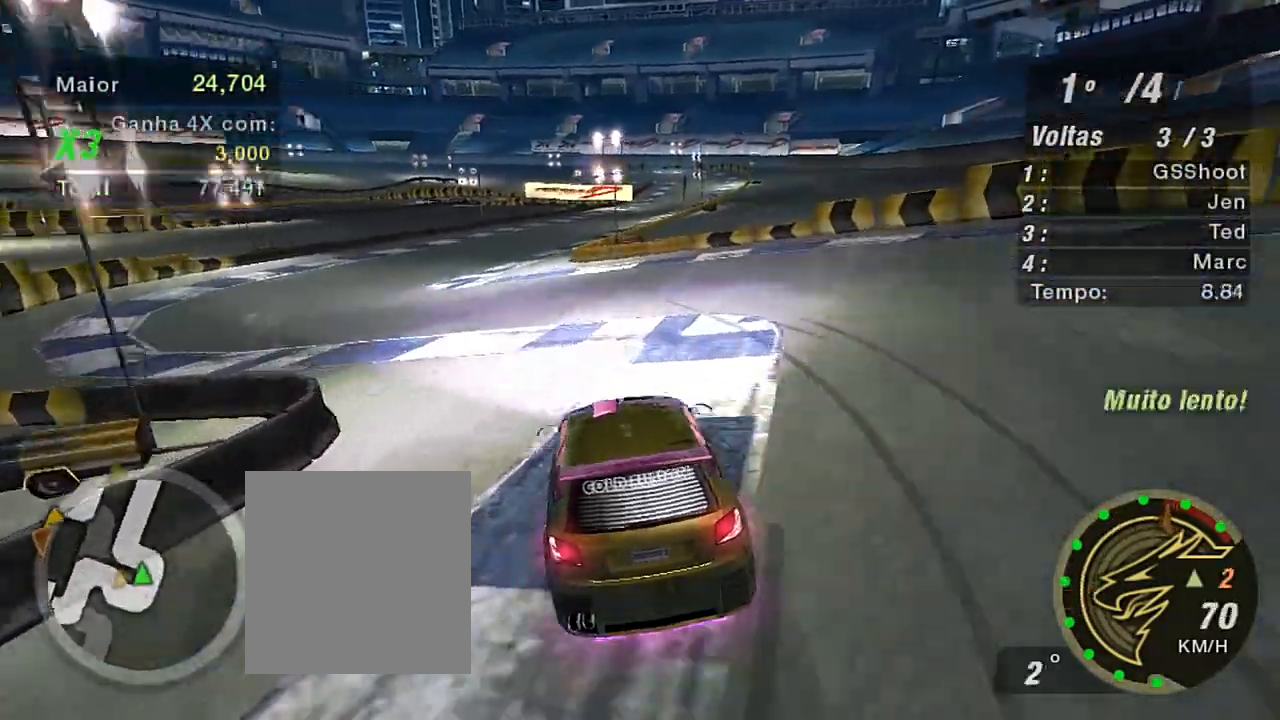
{"buttons": ["R2"], "left_stick": "left", "right_stick": "center", "events": [[167, "left_stick", "left"]]}
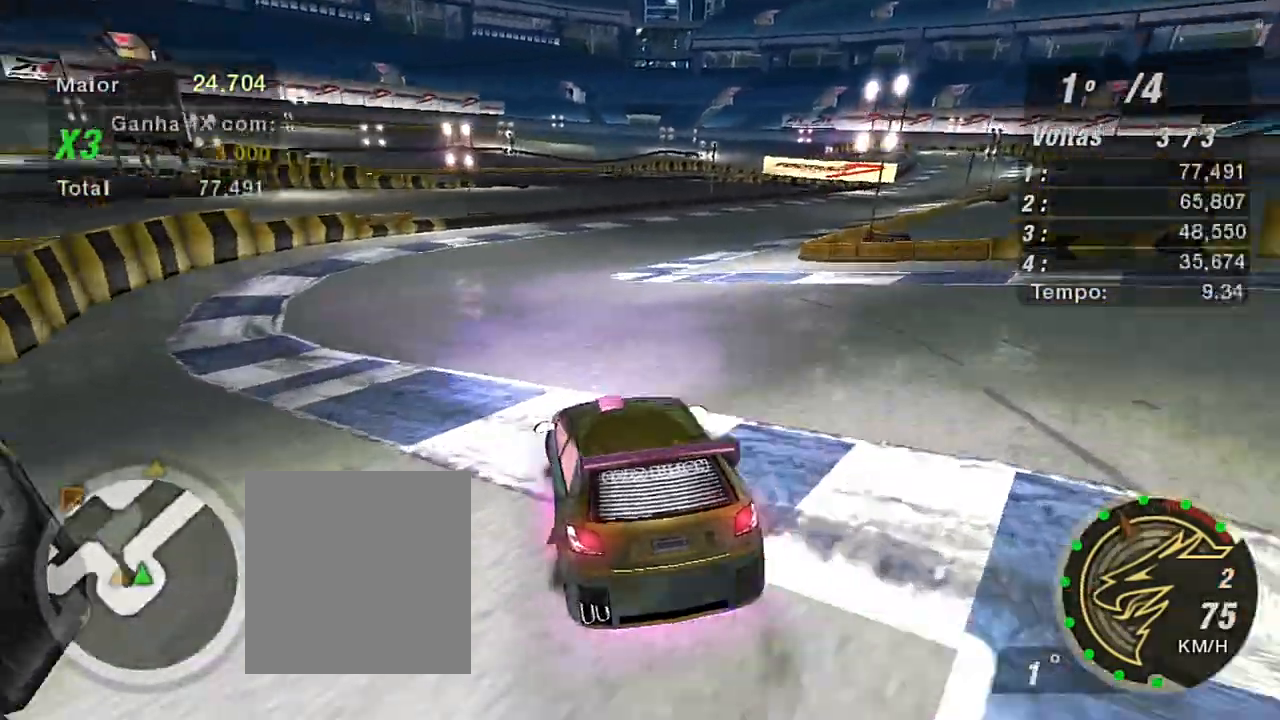
{"buttons": ["R2"], "left_stick": "up-right", "right_stick": "center", "events": [[33, "left_stick", "center"], [100, "left_stick", "up-right"]]}
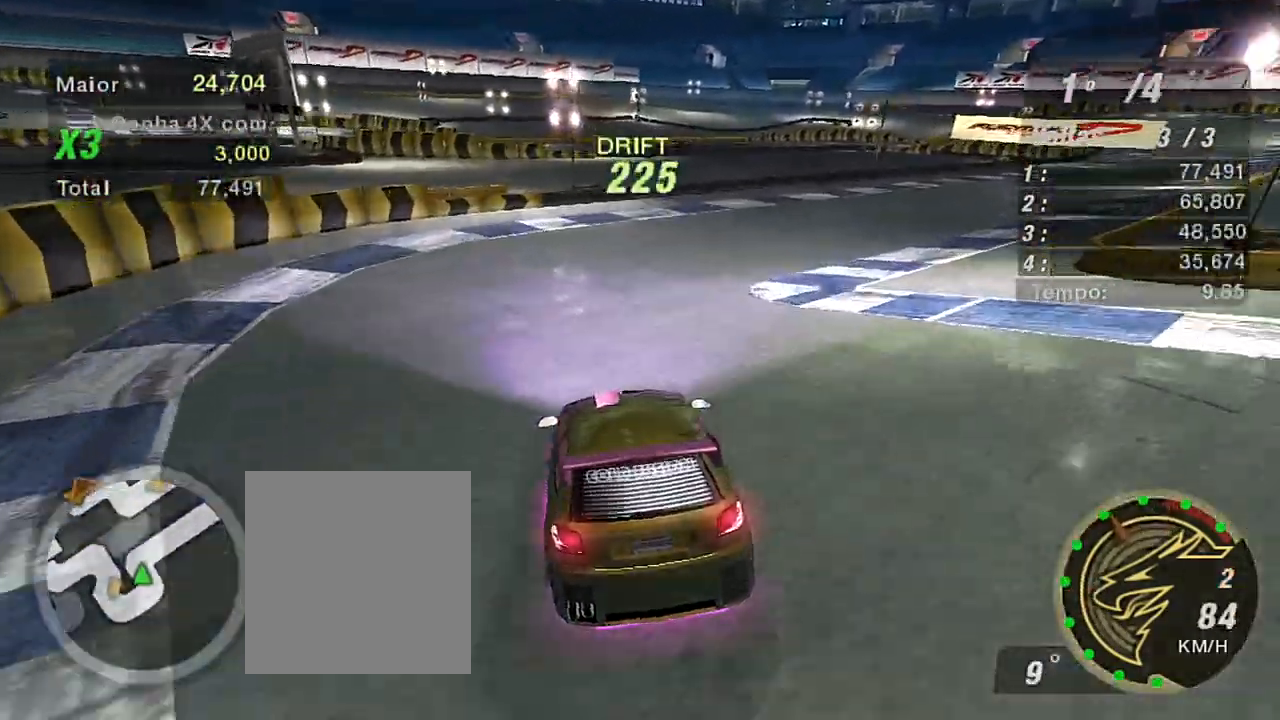
{"buttons": ["R2"], "left_stick": "up-right", "right_stick": "center", "events": []}
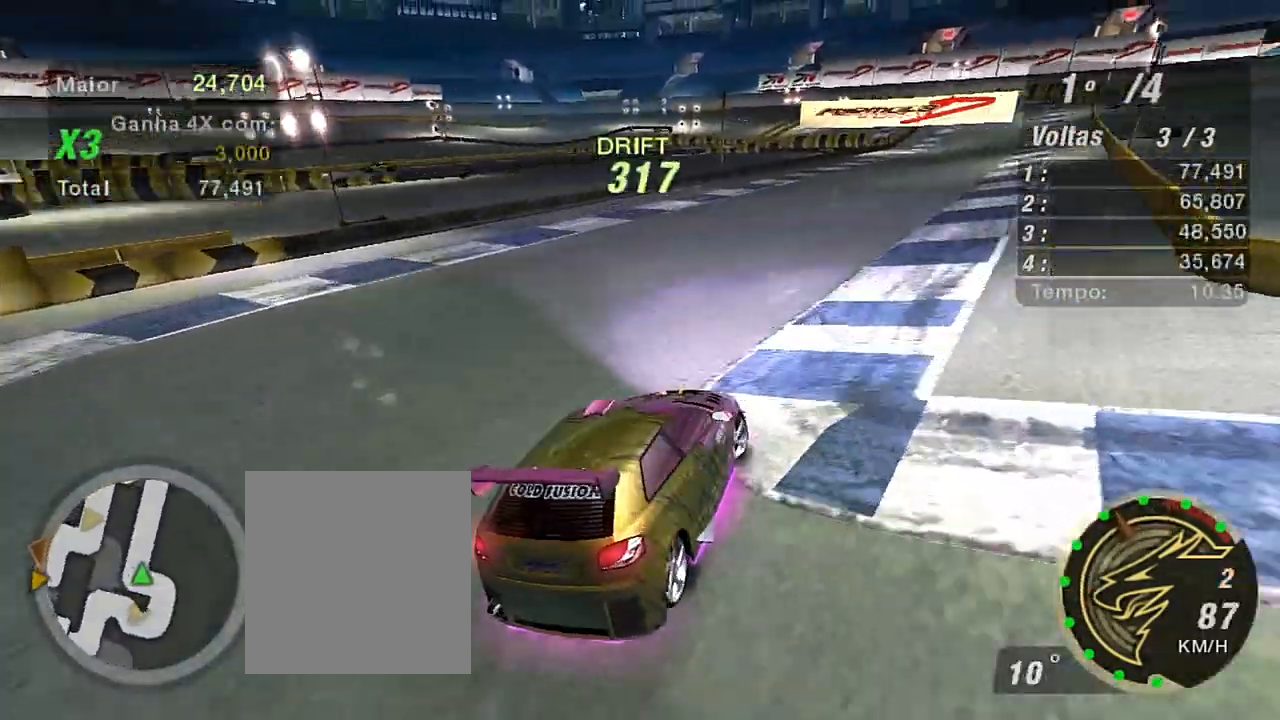
{"buttons": ["R2"], "left_stick": "left", "right_stick": "center", "events": [[67, "left_stick", "center"], [200, "left_stick", "left"]]}
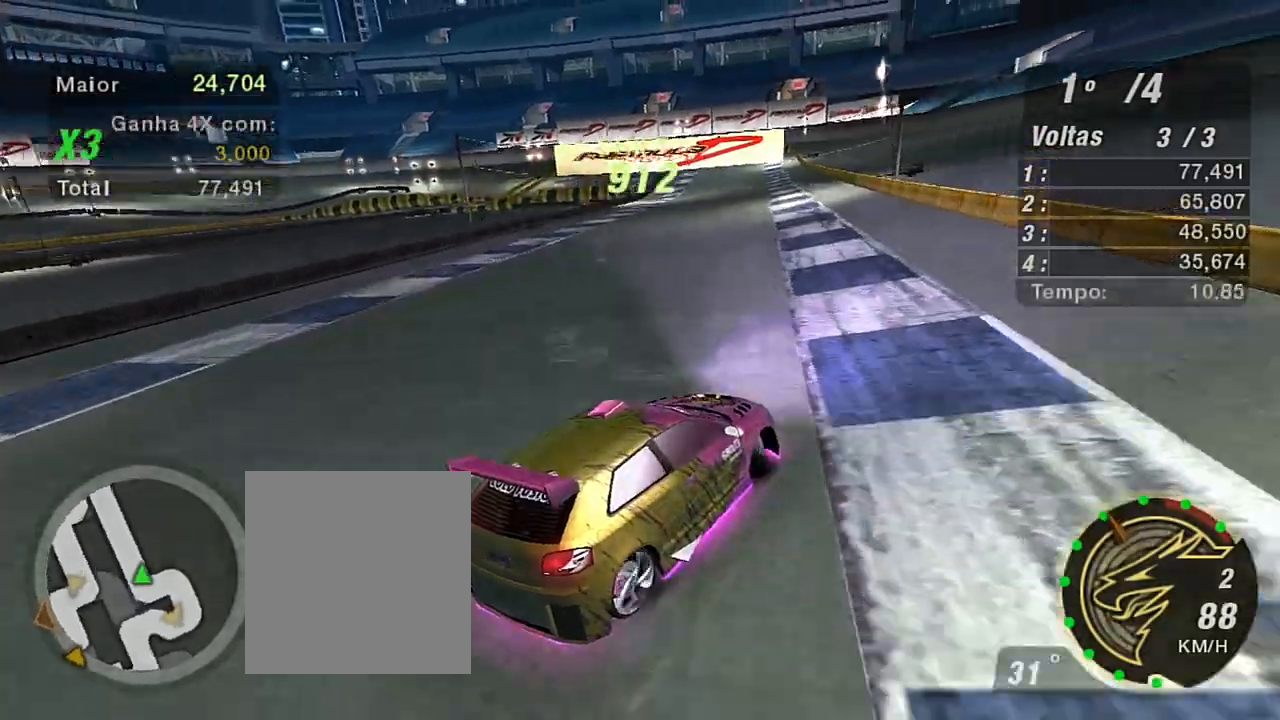
{"buttons": ["R2"], "left_stick": "left", "right_stick": "center", "events": []}
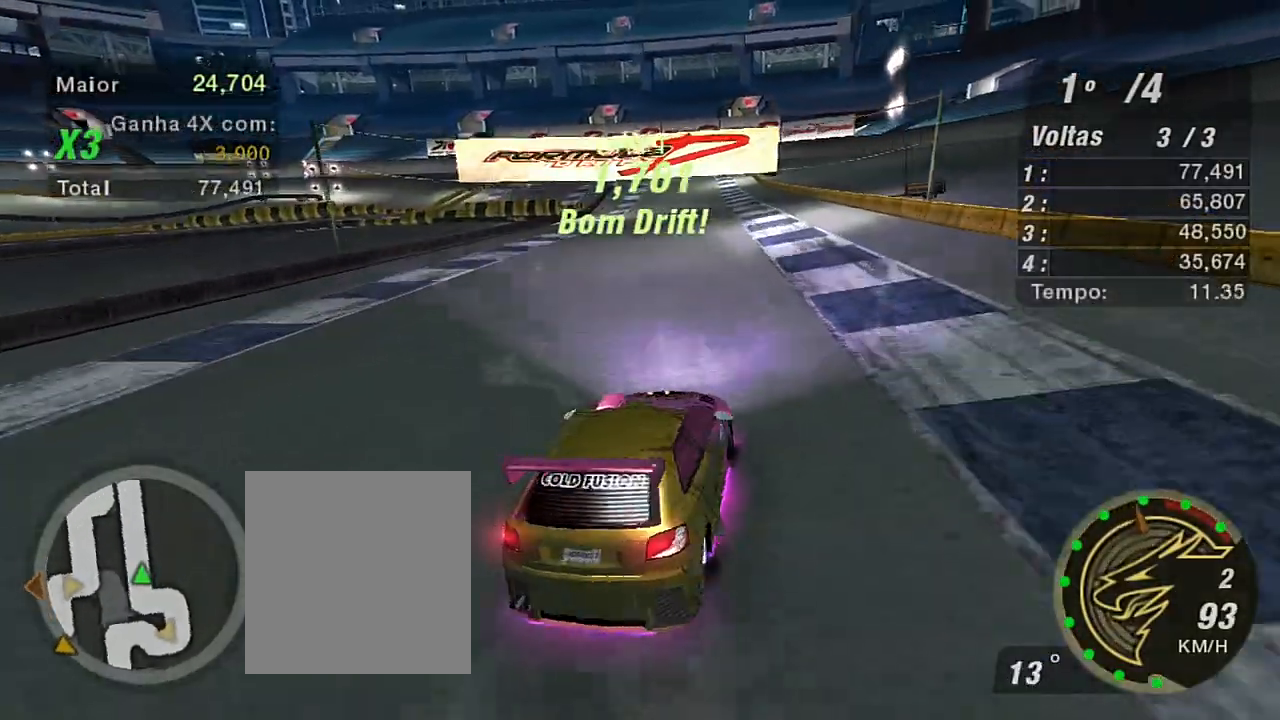
{"buttons": ["R2"], "left_stick": "right", "right_stick": "center", "events": [[200, "left_stick", "center"], [334, "left_stick", "right"]]}
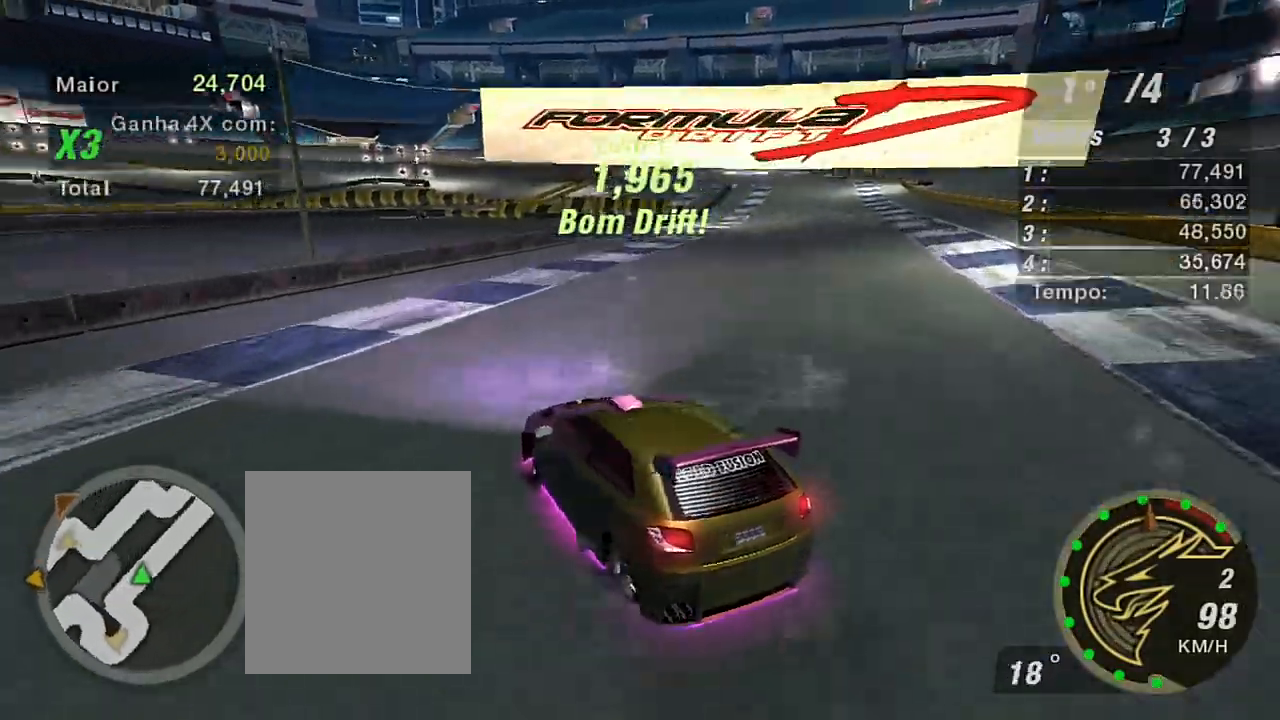
{"buttons": ["R2"], "left_stick": "right", "right_stick": "center", "events": []}
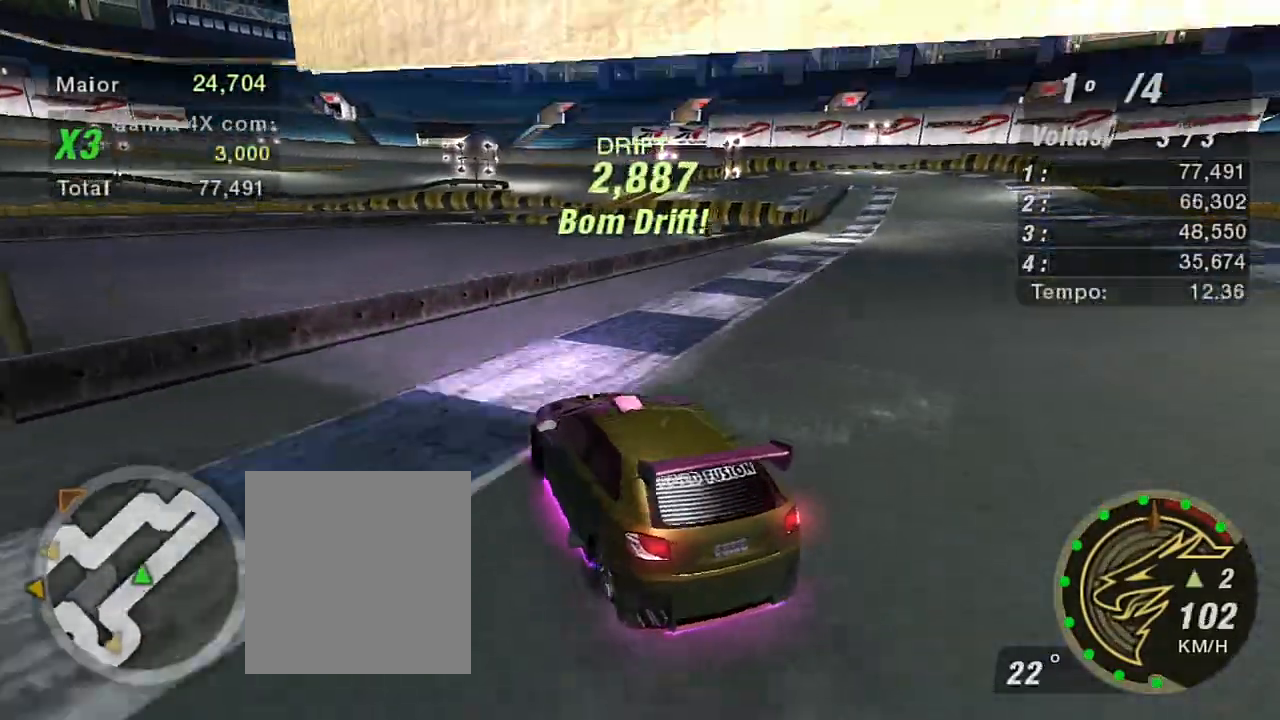
{"buttons": ["R2"], "left_stick": "up", "right_stick": "center", "events": [[334, "R1", "down"], [334, "left_stick", "up"], [467, "R1", "up"]]}
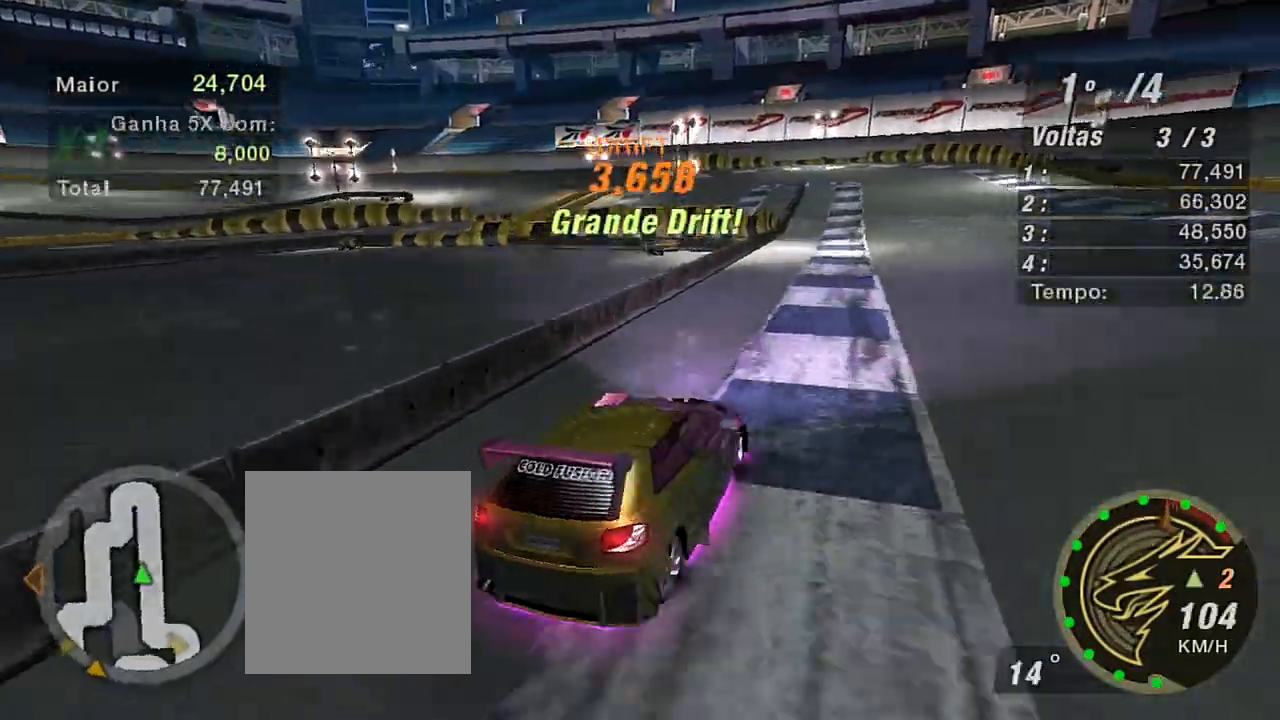
{"buttons": ["R2"], "left_stick": "up-left", "right_stick": "center", "events": [[67, "left_stick", "up-right"], [234, "left_stick", "up-left"]]}
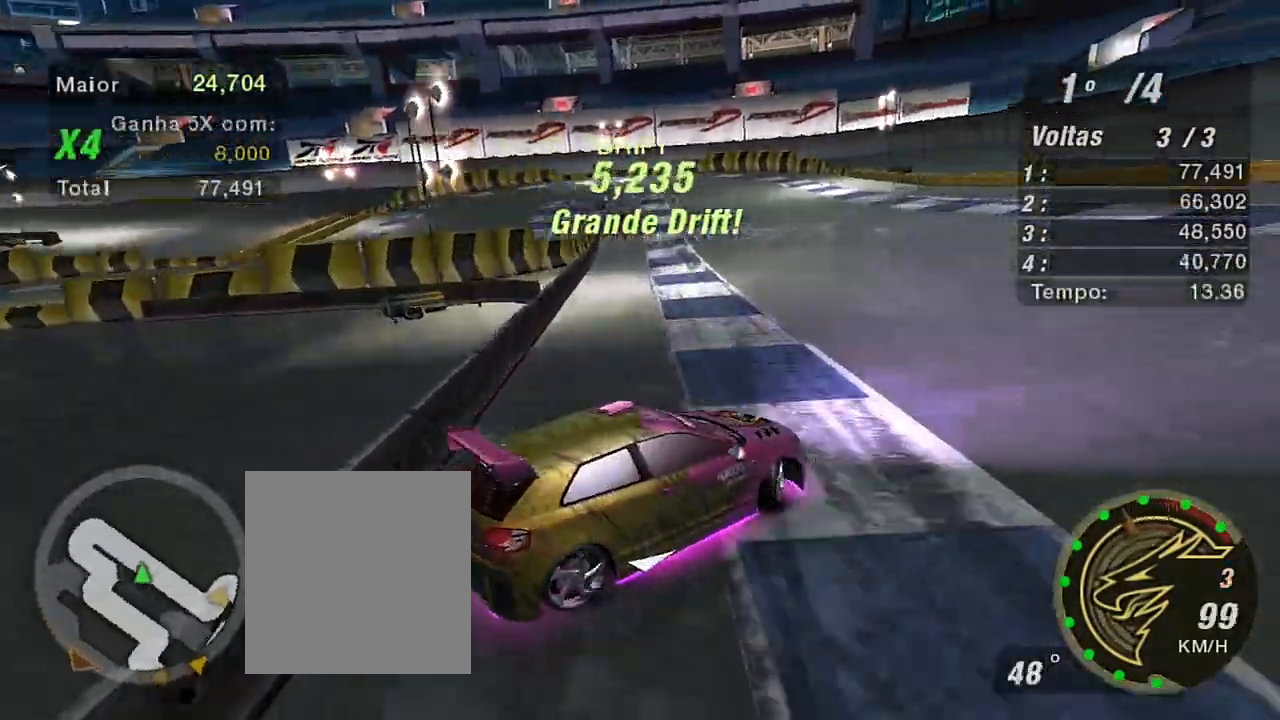
{"buttons": ["R2"], "left_stick": "up-left", "right_stick": "center", "events": []}
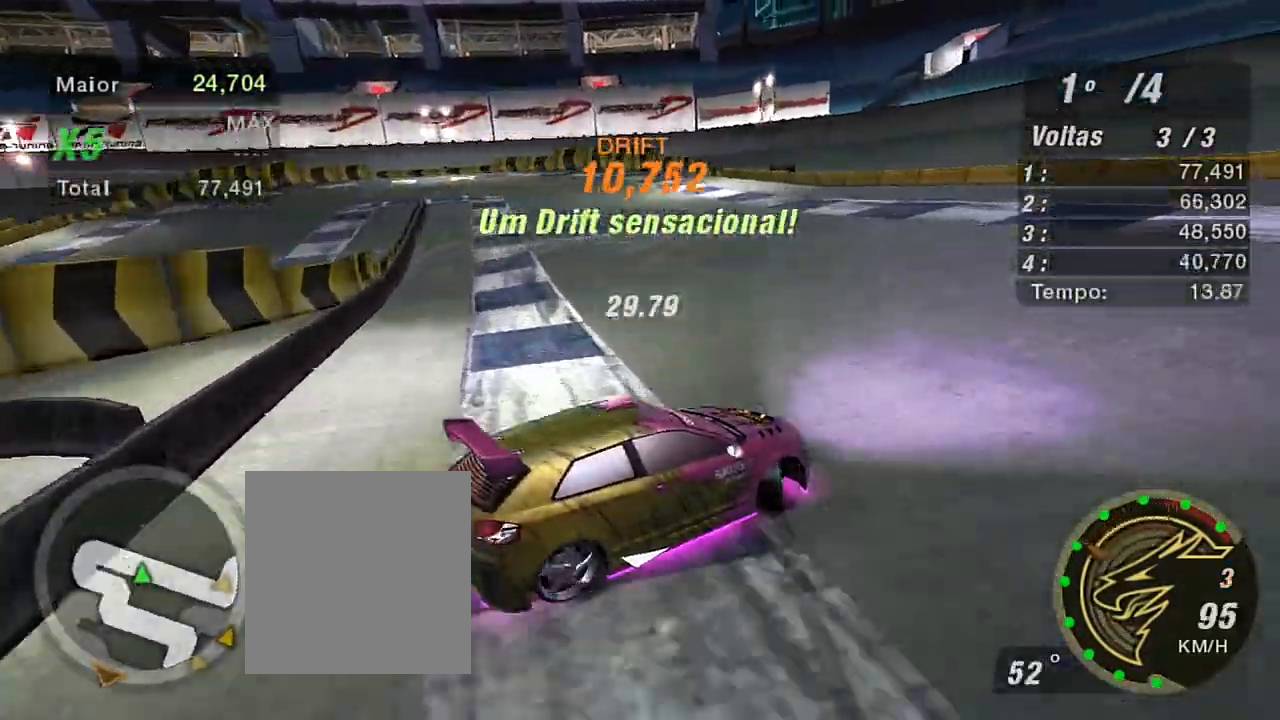
{"buttons": ["R2"], "left_stick": "up-left", "right_stick": "center", "events": []}
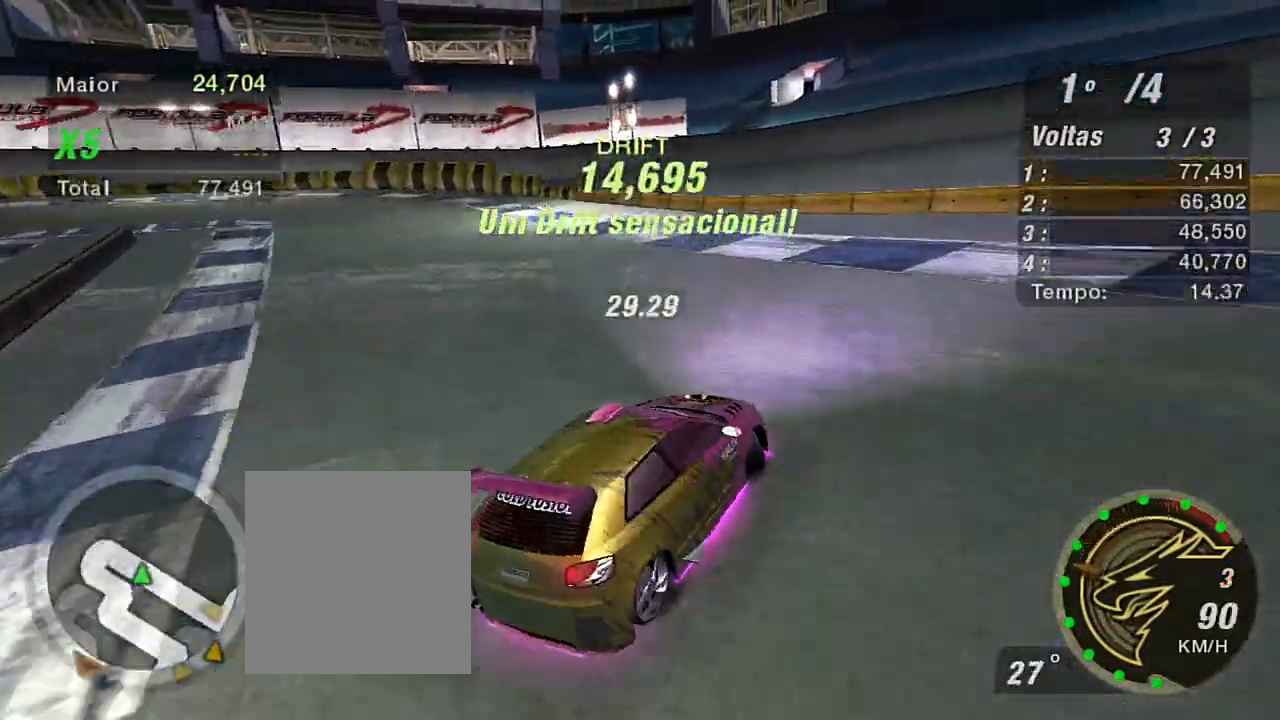
{"buttons": ["R2"], "left_stick": "center", "right_stick": "center", "events": [[167, "left_stick", "up"], [334, "left_stick", "center"]]}
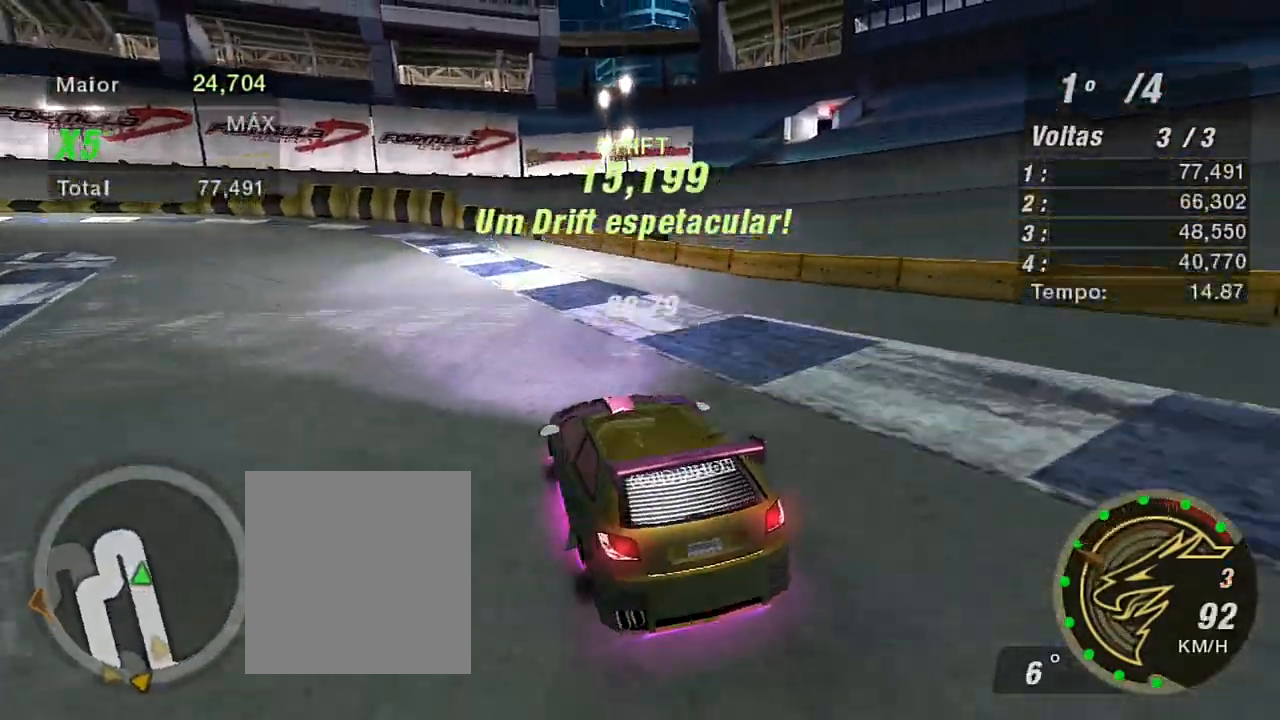
{"buttons": ["R2"], "left_stick": "up-left", "right_stick": "center", "events": [[101, "left_stick", "left"], [201, "left_stick", "up-left"]]}
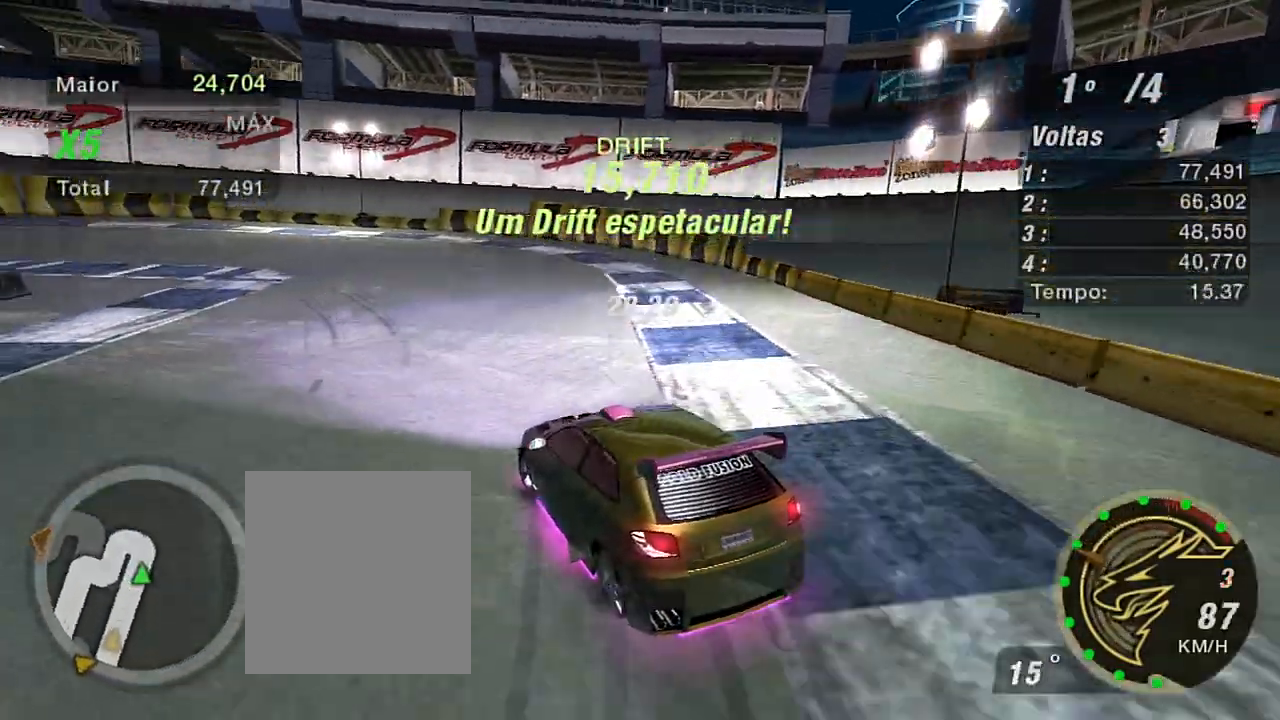
{"buttons": ["R2"], "left_stick": "up-right", "right_stick": "center", "events": [[33, "B", "down"], [133, "left_stick", "up"], [167, "B", "up"], [300, "left_stick", "center"], [467, "left_stick", "up-right"]]}
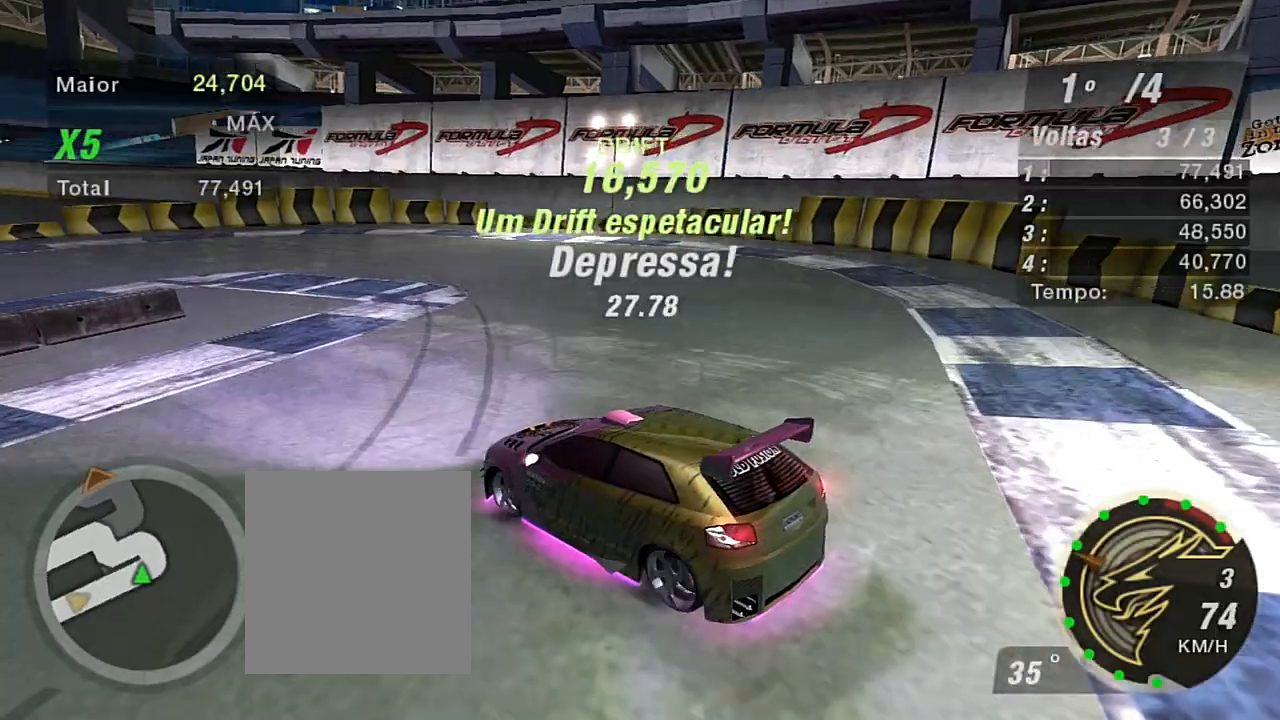
{"buttons": ["R2"], "left_stick": "up", "right_stick": "center", "events": [[501, "left_stick", "up"]]}
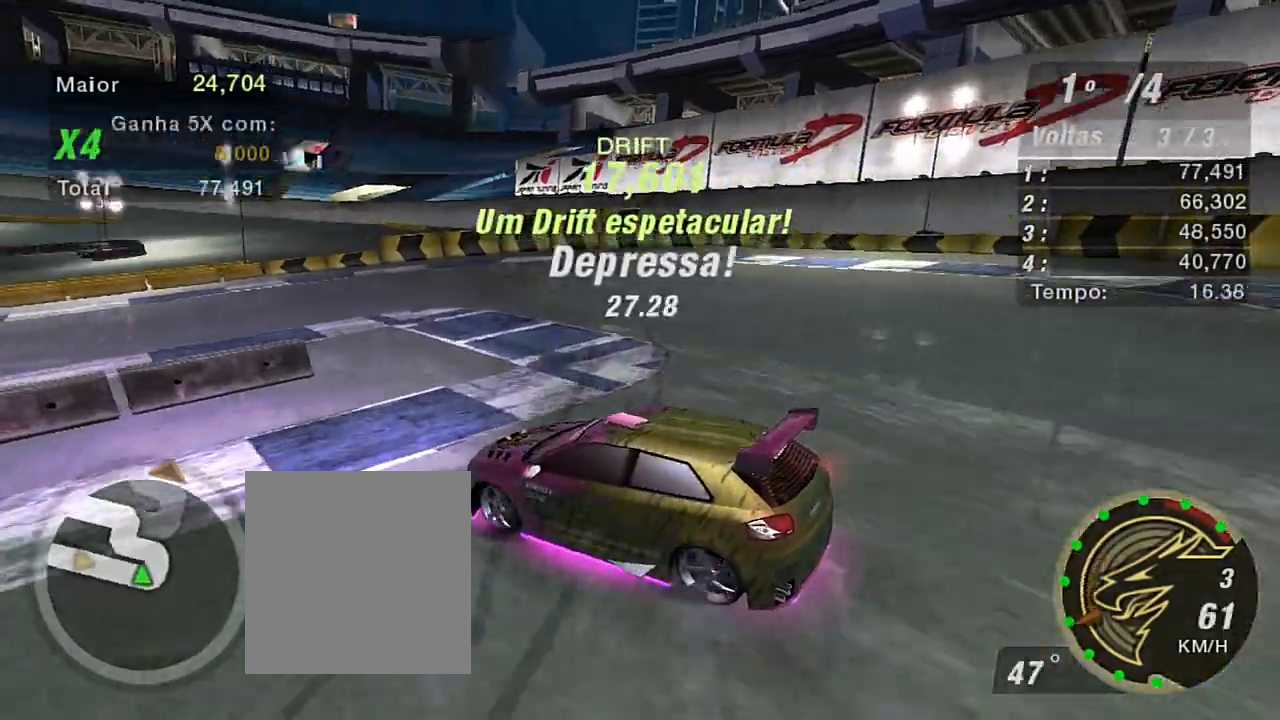
{"buttons": ["R2"], "left_stick": "up-right", "right_stick": "center", "events": [[33, "L1", "down"], [167, "L1", "up"], [200, "left_stick", "up-right"]]}
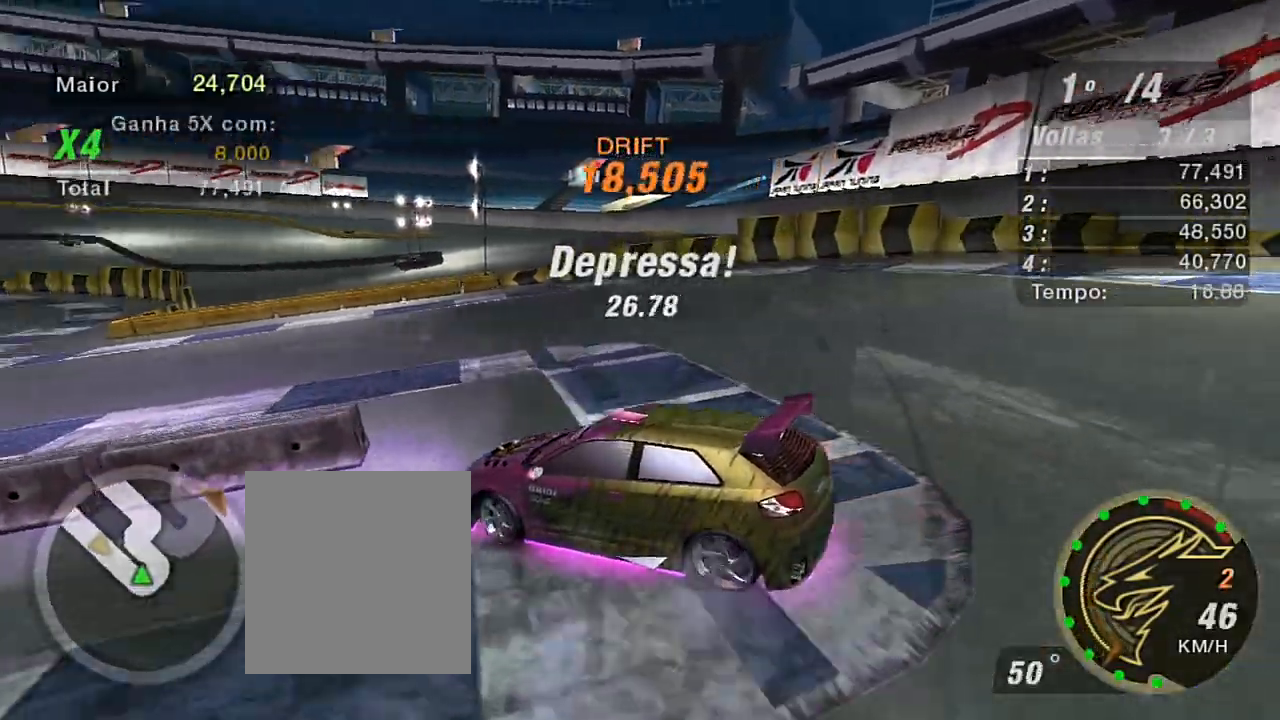
{"buttons": ["R2"], "left_stick": "up-right", "right_stick": "center", "events": [[401, "left_stick", "center"], [501, "left_stick", "up-right"]]}
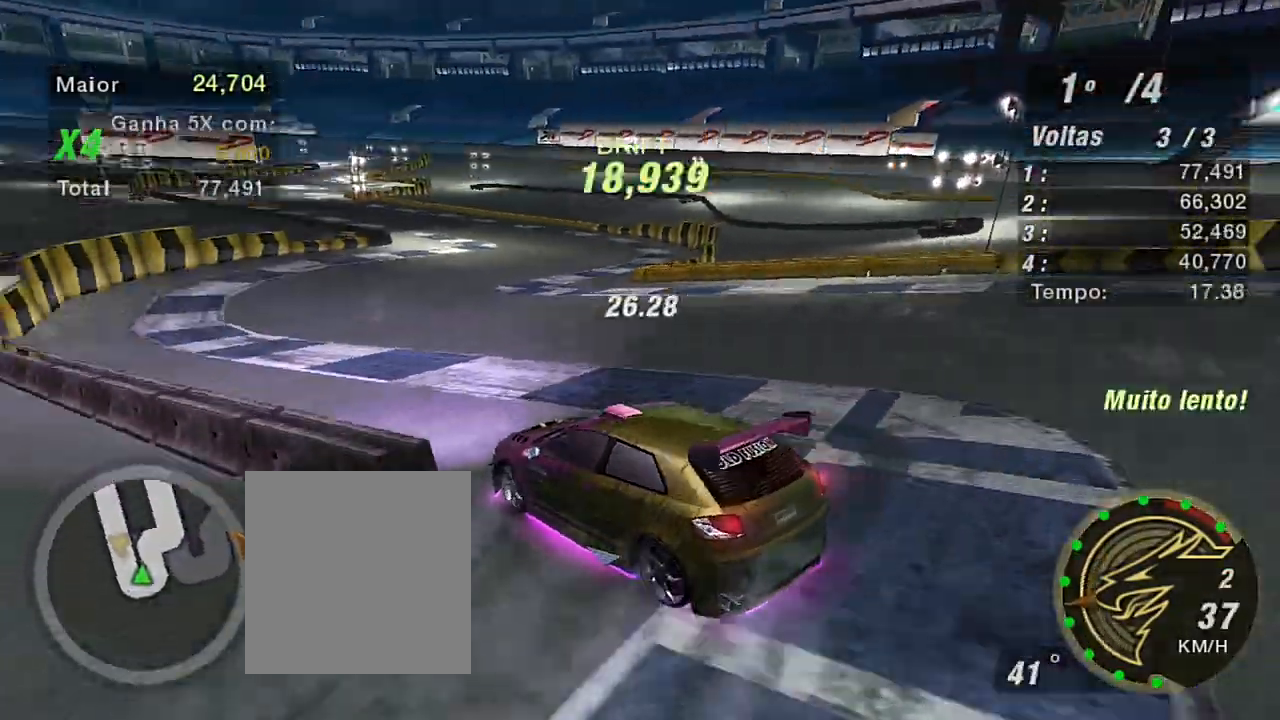
{"buttons": ["R2"], "left_stick": "up-right", "right_stick": "center", "events": [[33, "left_stick", "right"], [367, "left_stick", "up-right"]]}
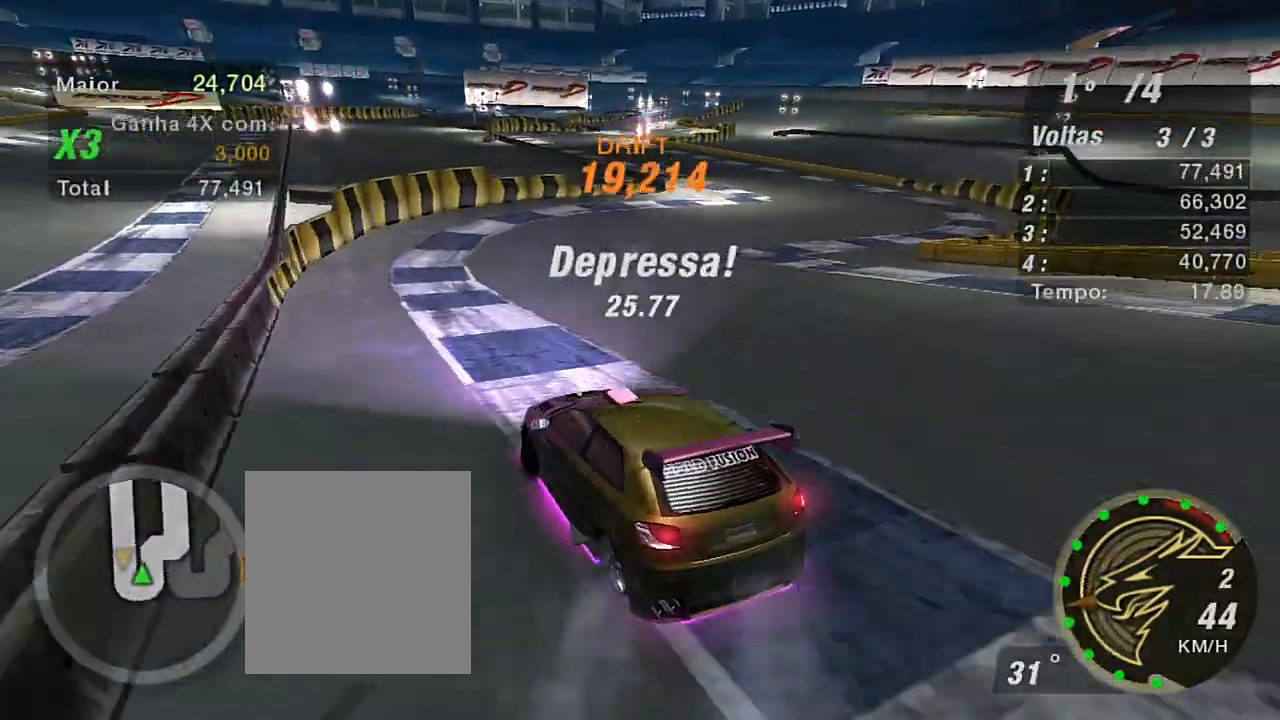
{"buttons": ["R2"], "left_stick": "up", "right_stick": "center", "events": [[301, "left_stick", "up"]]}
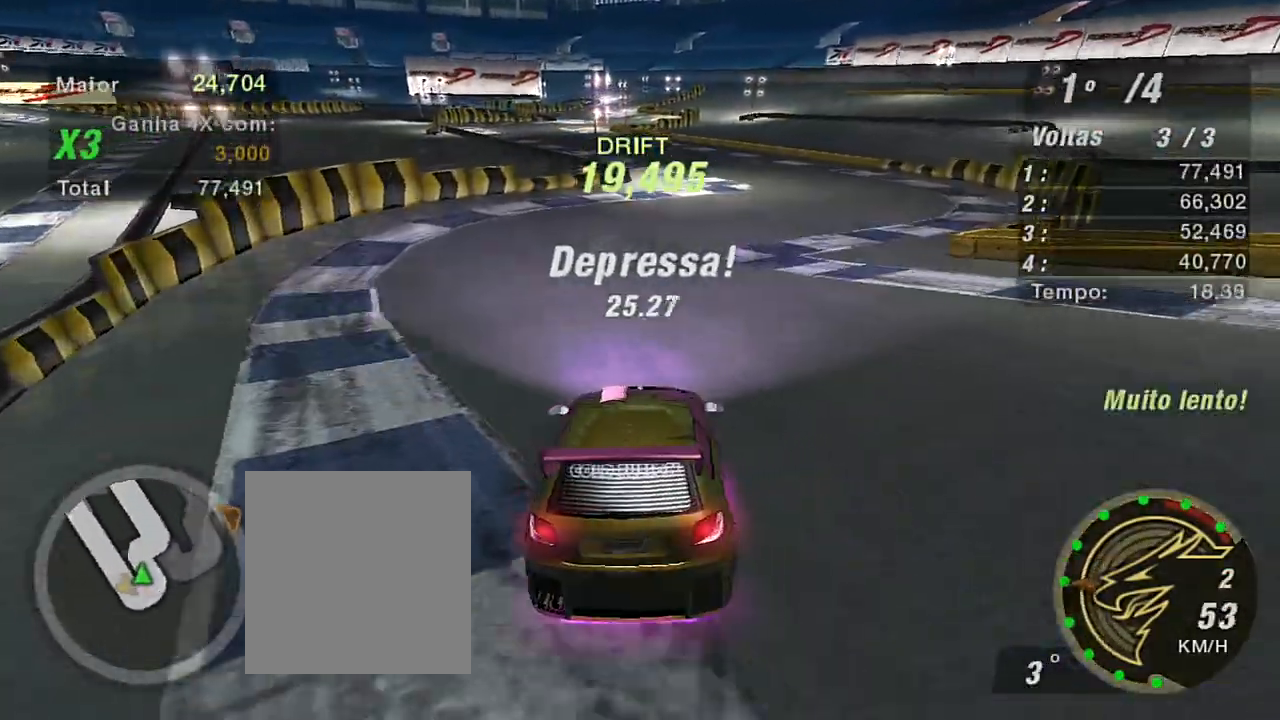
{"buttons": ["R2"], "left_stick": "up-right", "right_stick": "center", "events": [[500, "left_stick", "up-right"]]}
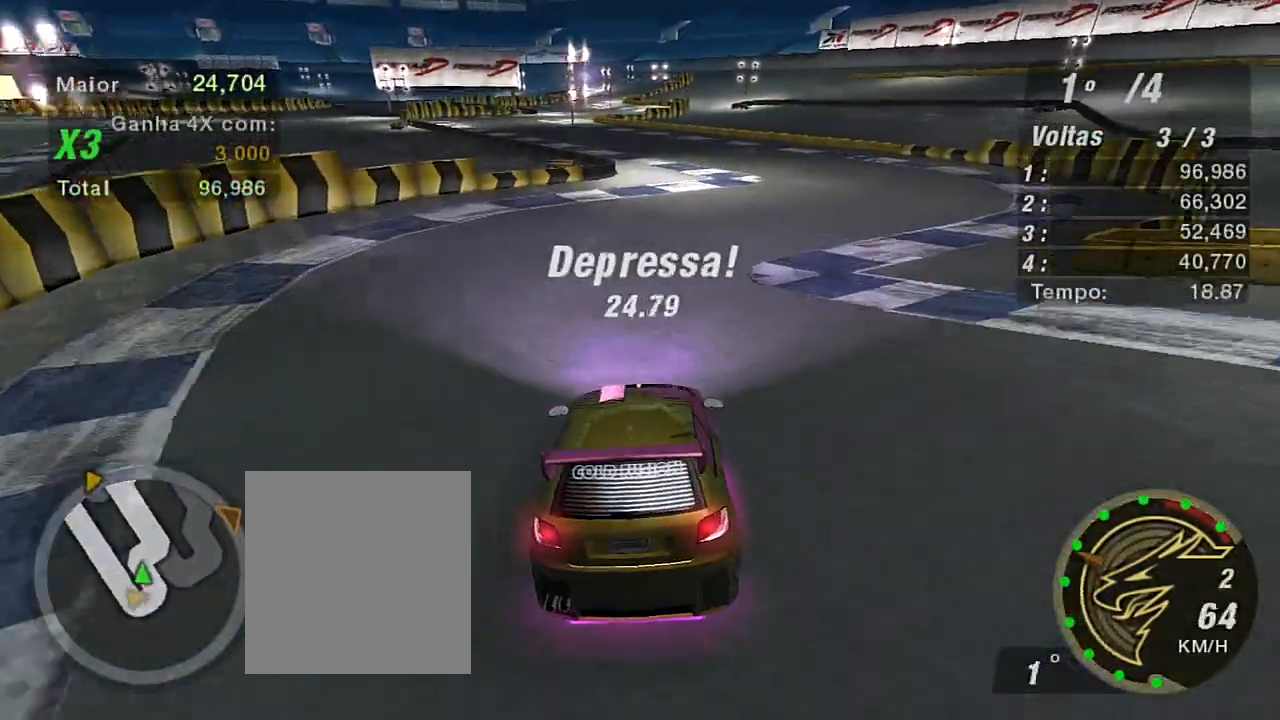
{"buttons": ["R2"], "left_stick": "center", "right_stick": "center", "events": [[301, "left_stick", "center"]]}
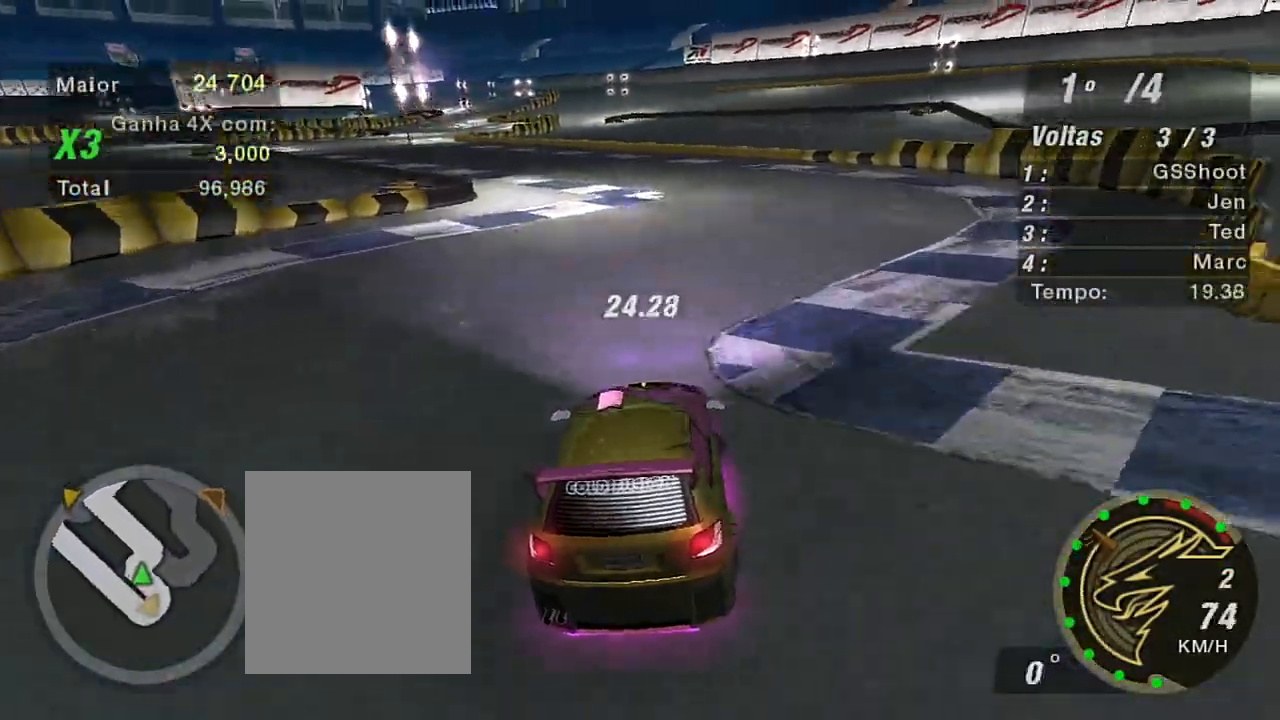
{"buttons": ["R2"], "left_stick": "center", "right_stick": "center", "events": [[67, "left_stick", "left"], [233, "left_stick", "up"], [334, "left_stick", "center"]]}
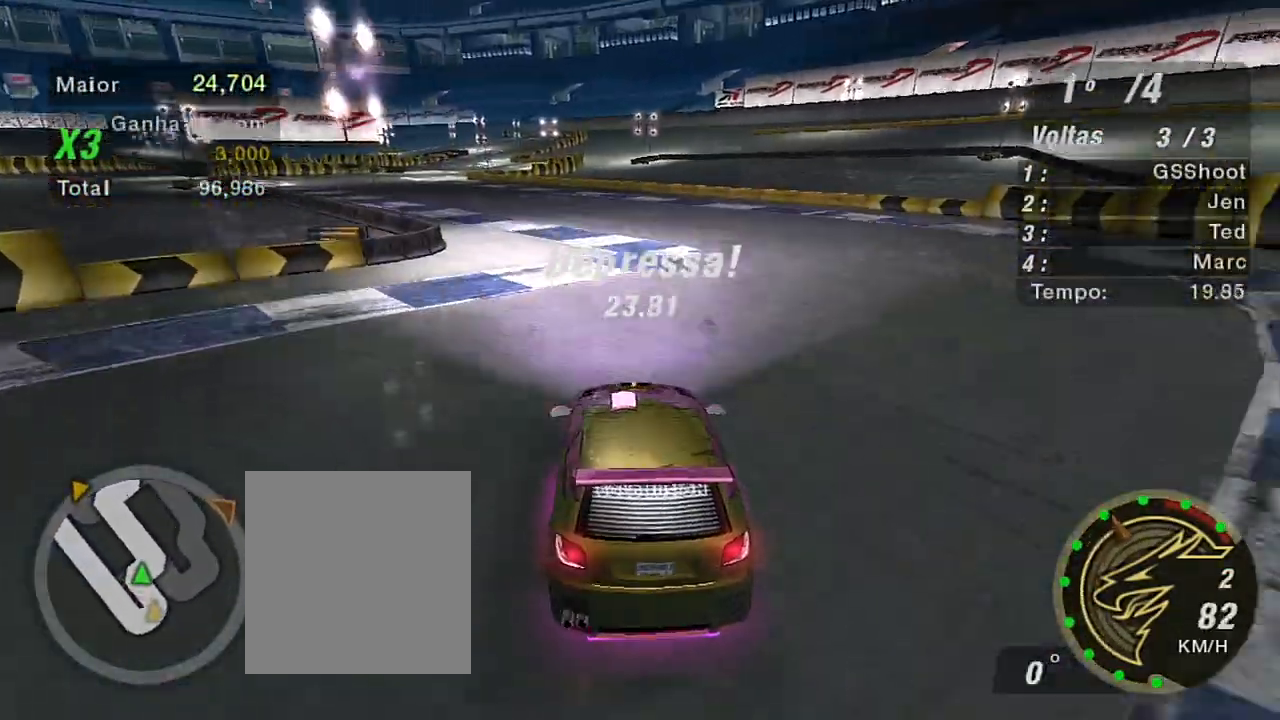
{"buttons": ["R2"], "left_stick": "left", "right_stick": "center", "events": [[334, "left_stick", "left"]]}
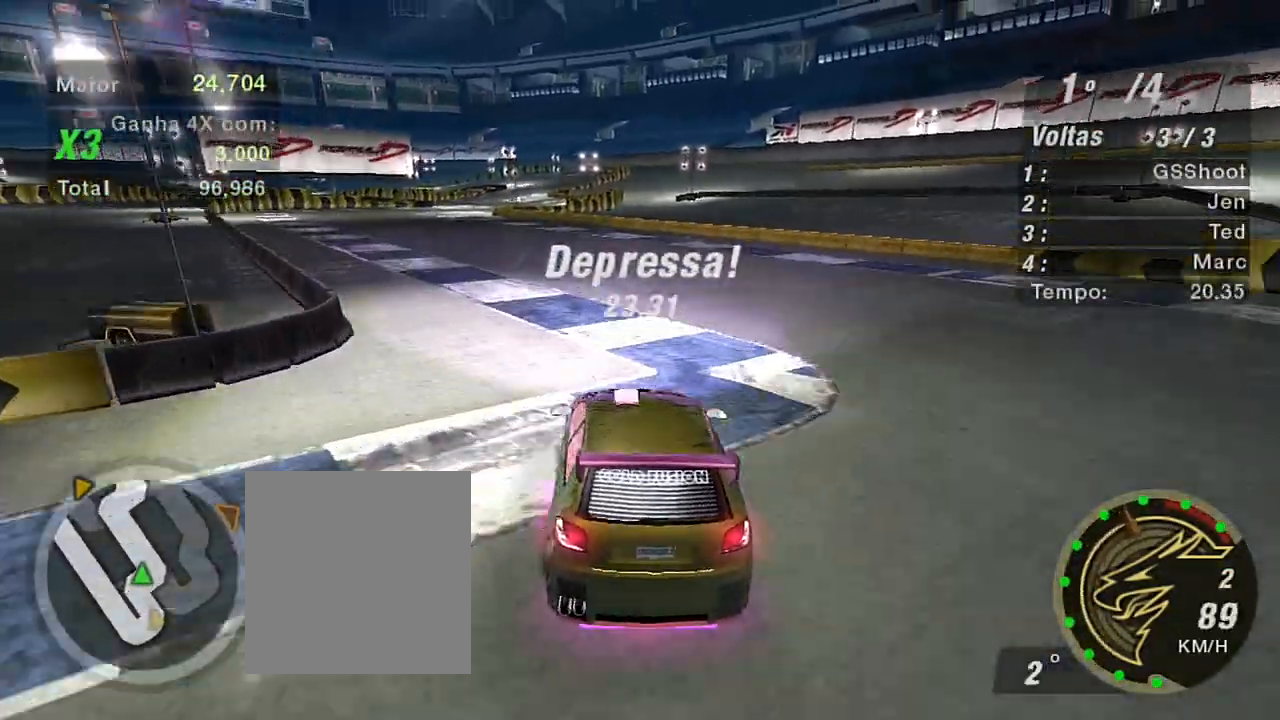
{"buttons": ["R2"], "left_stick": "left", "right_stick": "center", "events": [[66, "left_stick", "center"], [133, "left_stick", "left"]]}
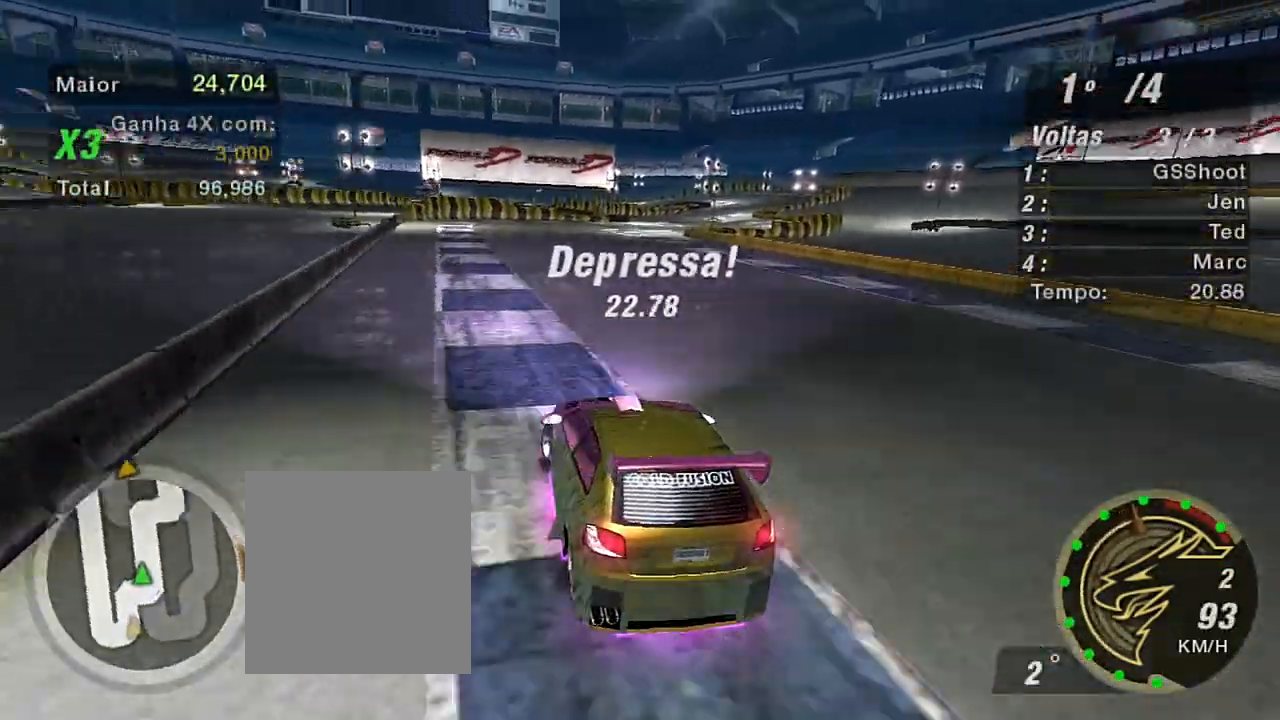
{"buttons": ["R2"], "left_stick": "right", "right_stick": "center", "events": [[100, "left_stick", "center"], [167, "left_stick", "right"]]}
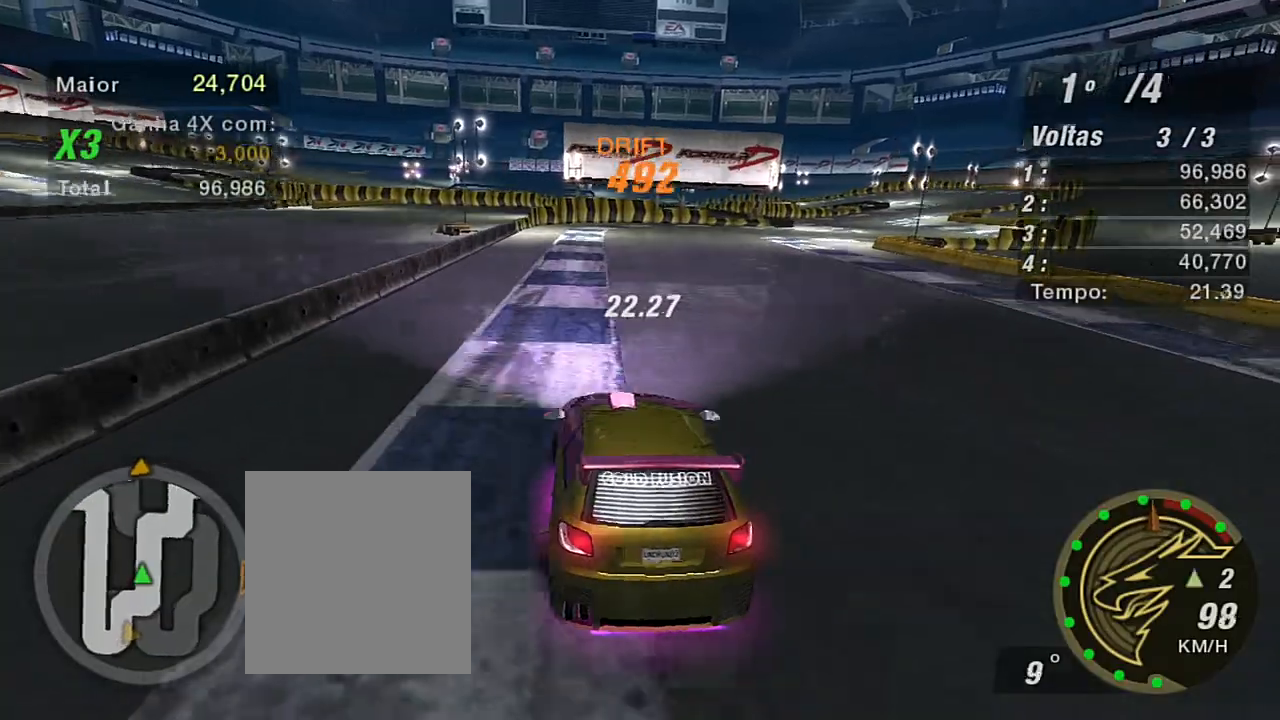
{"buttons": ["R2"], "left_stick": "left", "right_stick": "center", "events": [[66, "left_stick", "up-right"], [166, "R1", "down"], [300, "R1", "up"], [300, "left_stick", "up"], [500, "left_stick", "left"]]}
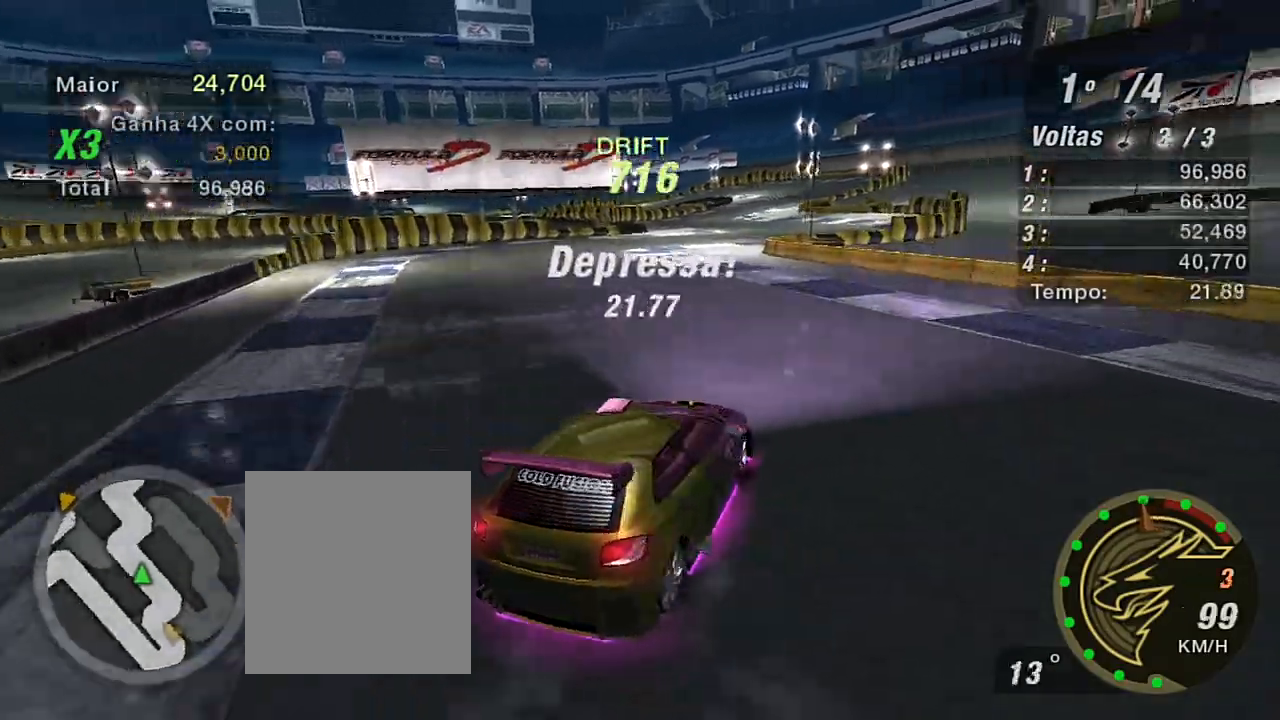
{"buttons": ["R2"], "left_stick": "left", "right_stick": "center", "events": []}
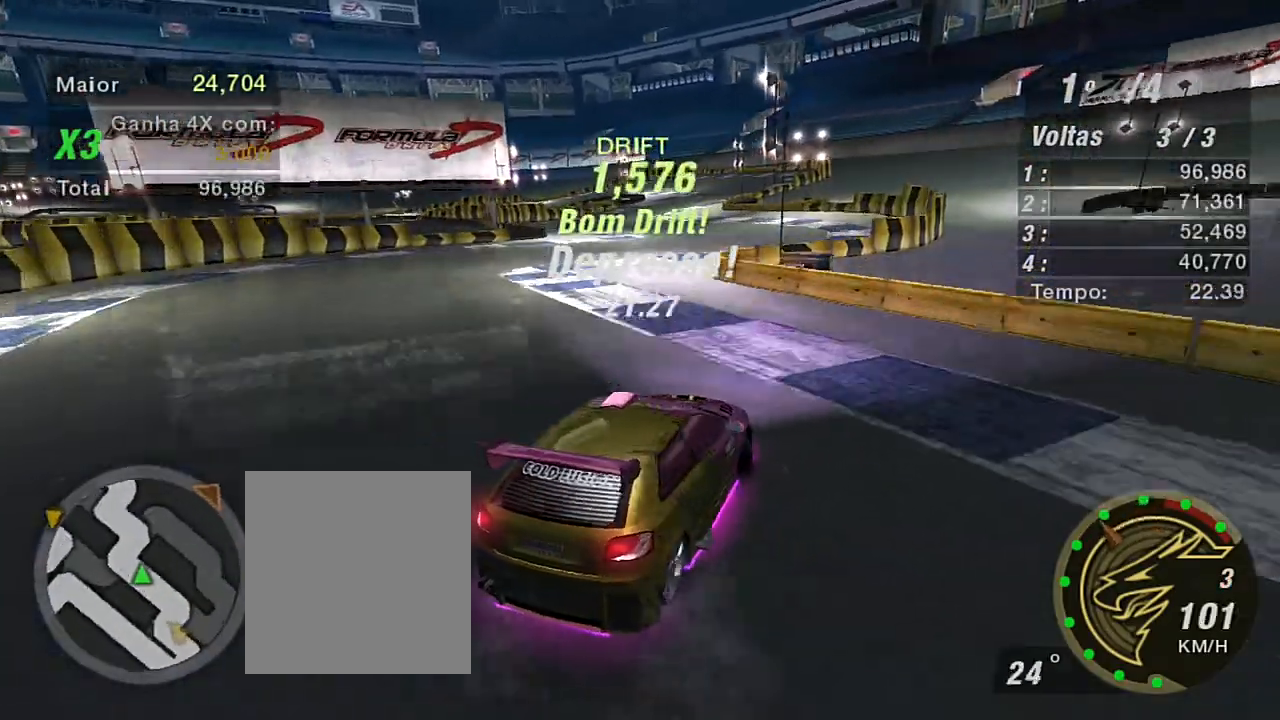
{"buttons": ["R2"], "left_stick": "up-right", "right_stick": "center", "events": [[200, "left_stick", "center"], [300, "left_stick", "right"], [467, "left_stick", "up-right"]]}
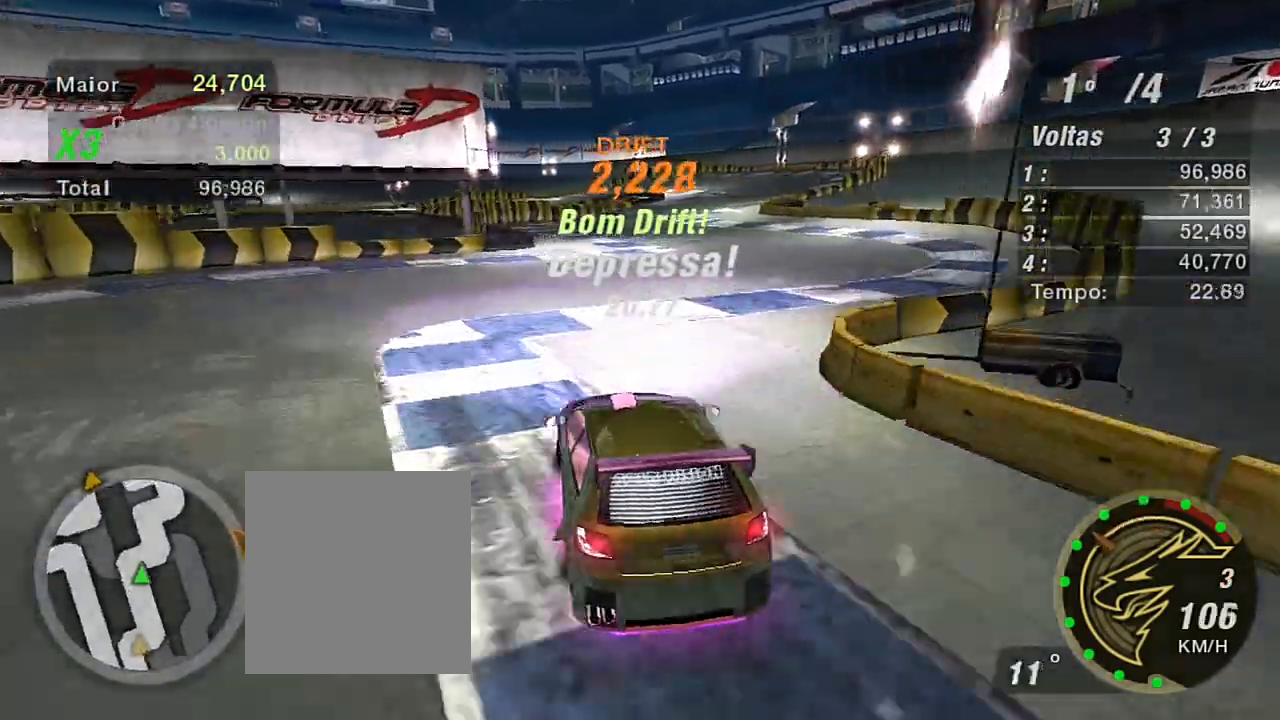
{"buttons": ["R2"], "left_stick": "left", "right_stick": "center", "events": [[501, "left_stick", "left"]]}